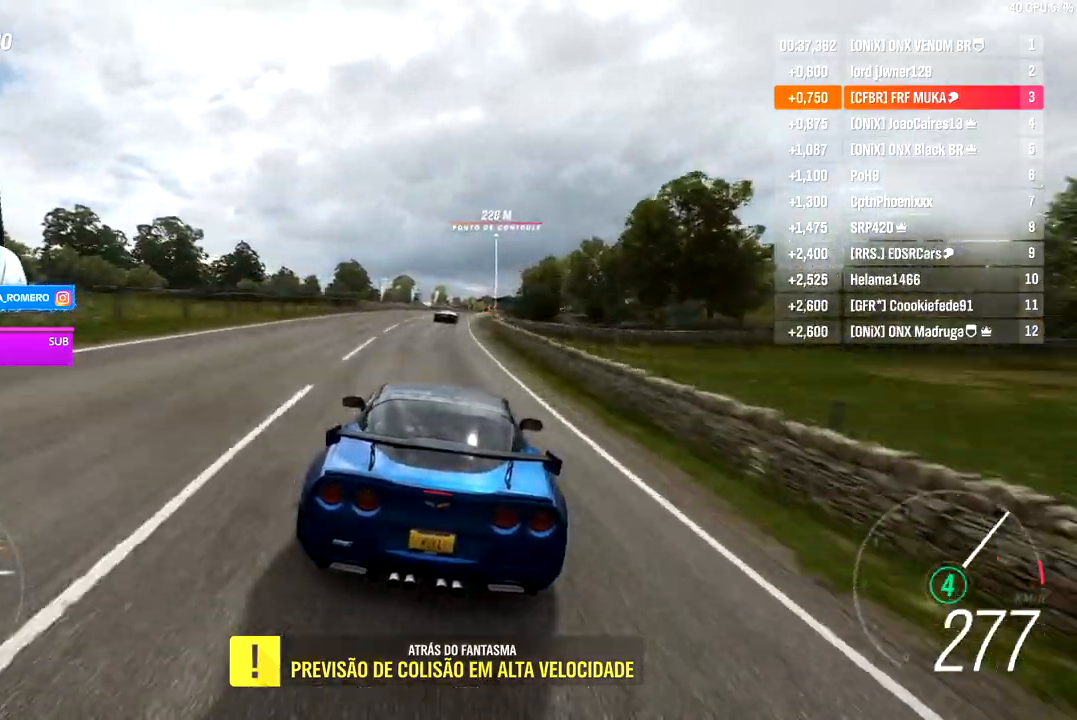
Gameplay with a controller (Xbox layout); each line is a JSON object with the inputs held at the frame after it (dt_ms = milliseconds from this image to that frame). "events" lists button and stick changes between this image and that frame as [ms after this image, input, new state], when the widget could be followed in between.
{"dt_ms": 500, "buttons": ["R2"], "left_stick": "right", "right_stick": "center", "events": [[83, "left_stick", "right"], [267, "left_stick", "center"], [433, "left_stick", "right"]]}
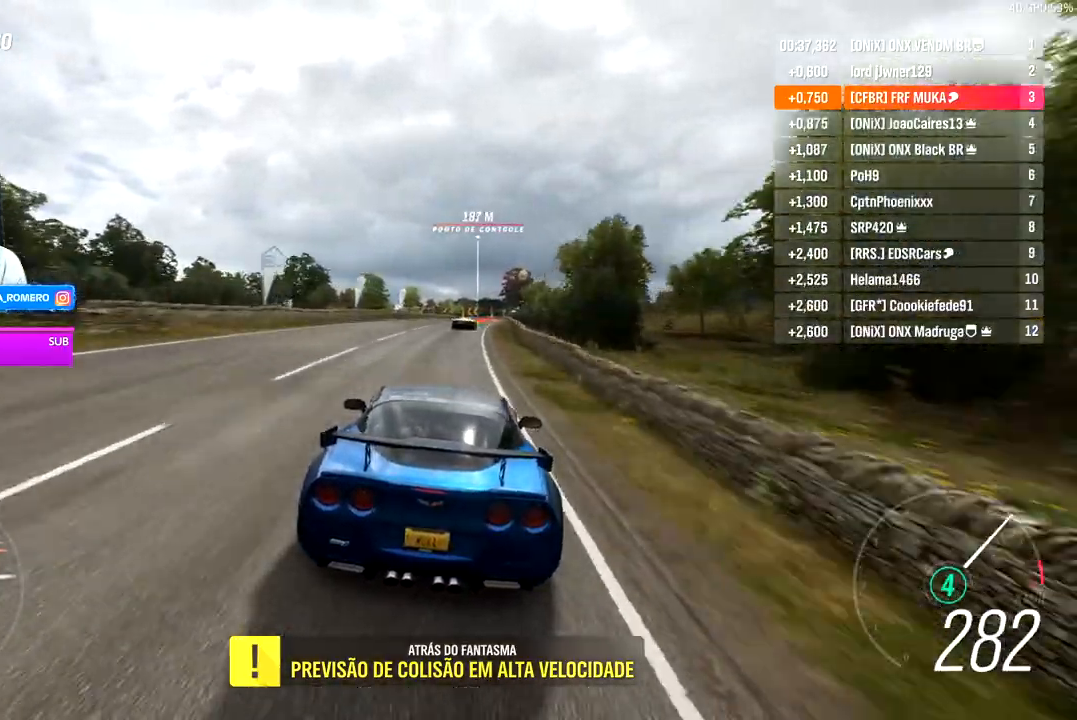
{"dt_ms": 500, "buttons": ["R2"], "left_stick": "center", "right_stick": "center", "events": [[100, "left_stick", "center"], [250, "left_stick", "right"], [500, "left_stick", "center"]]}
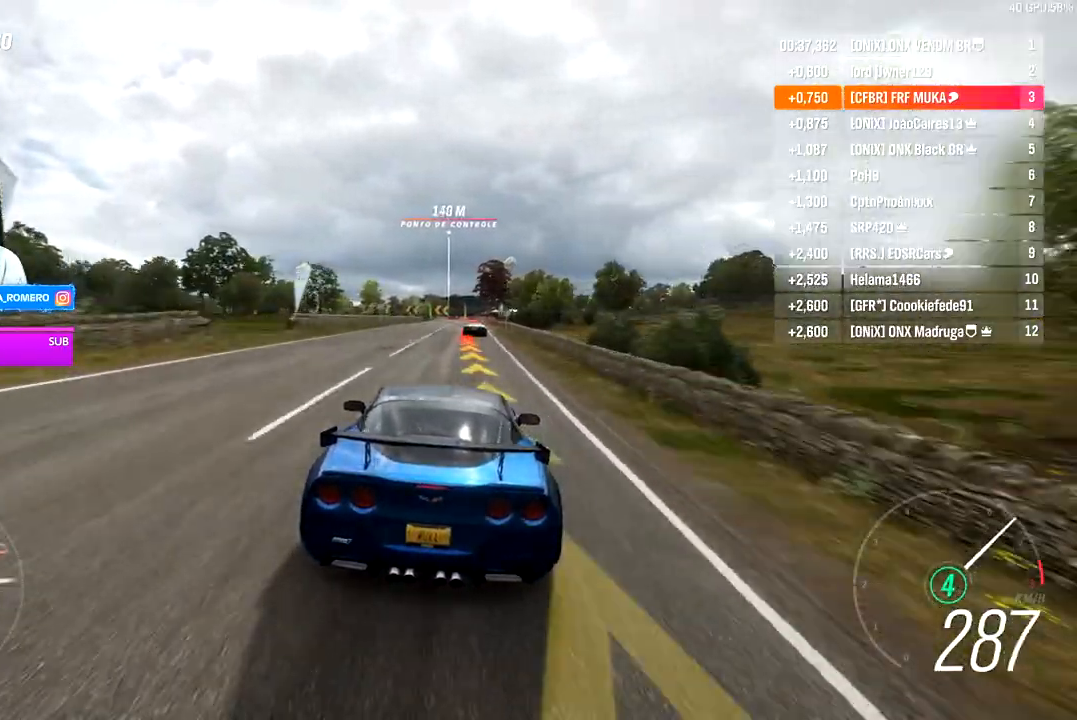
{"dt_ms": 500, "buttons": ["A", "X", "L2"], "left_stick": "right", "right_stick": "center", "events": [[117, "left_stick", "right"], [167, "R2", "up"], [250, "A", "down"], [250, "X", "down"], [267, "L2", "down"], [267, "left_stick", "center"], [333, "A", "up"], [350, "X", "up"], [350, "left_stick", "right"], [433, "A", "down"], [433, "X", "down"]]}
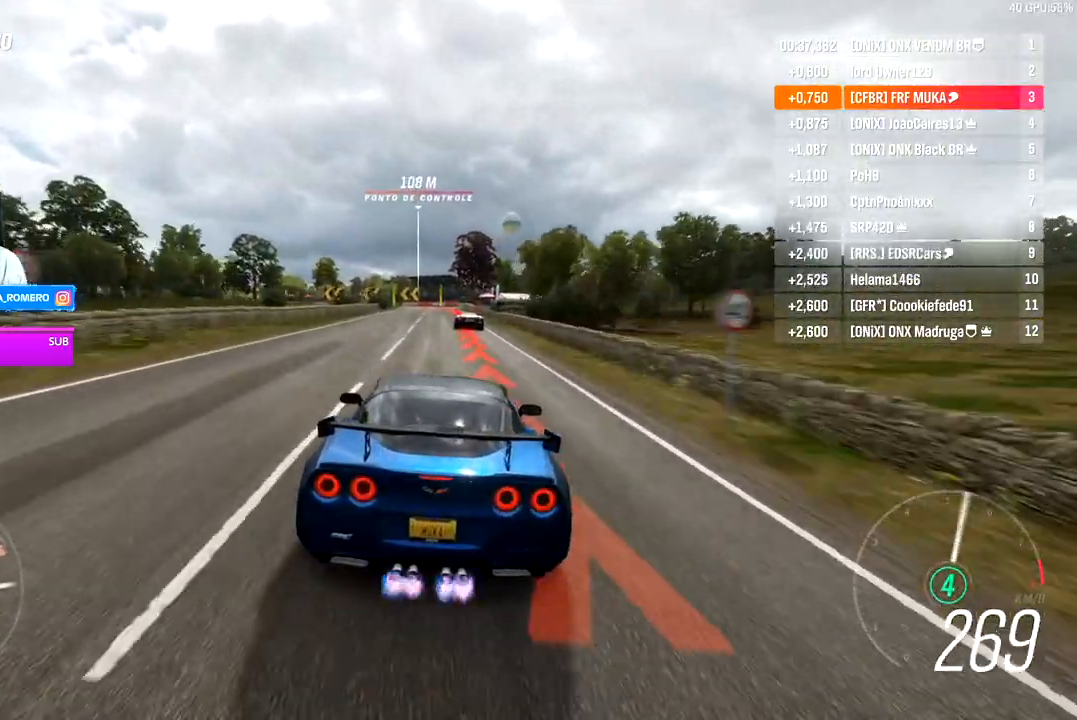
{"dt_ms": 500, "buttons": ["L2"], "left_stick": "center", "right_stick": "center", "events": [[17, "A", "up"], [17, "X", "up"], [83, "left_stick", "center"]]}
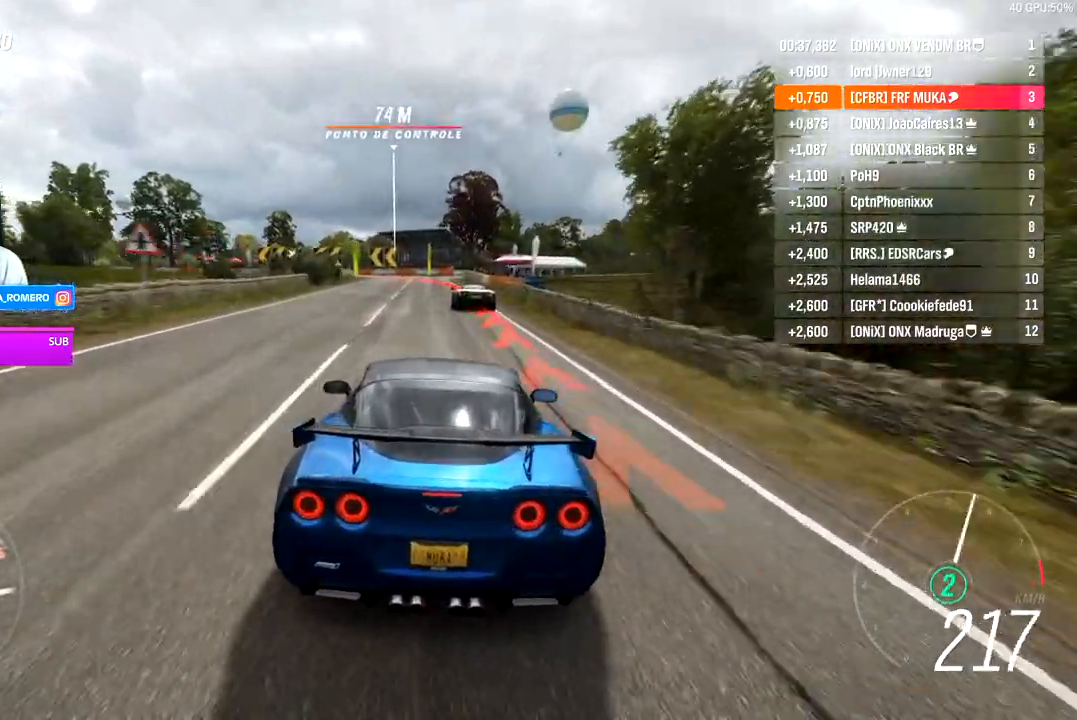
{"dt_ms": 500, "buttons": ["L2"], "left_stick": "left", "right_stick": "center", "events": [[50, "left_stick", "left"], [117, "A", "down"], [117, "X", "down"], [200, "A", "up"], [200, "X", "up"]]}
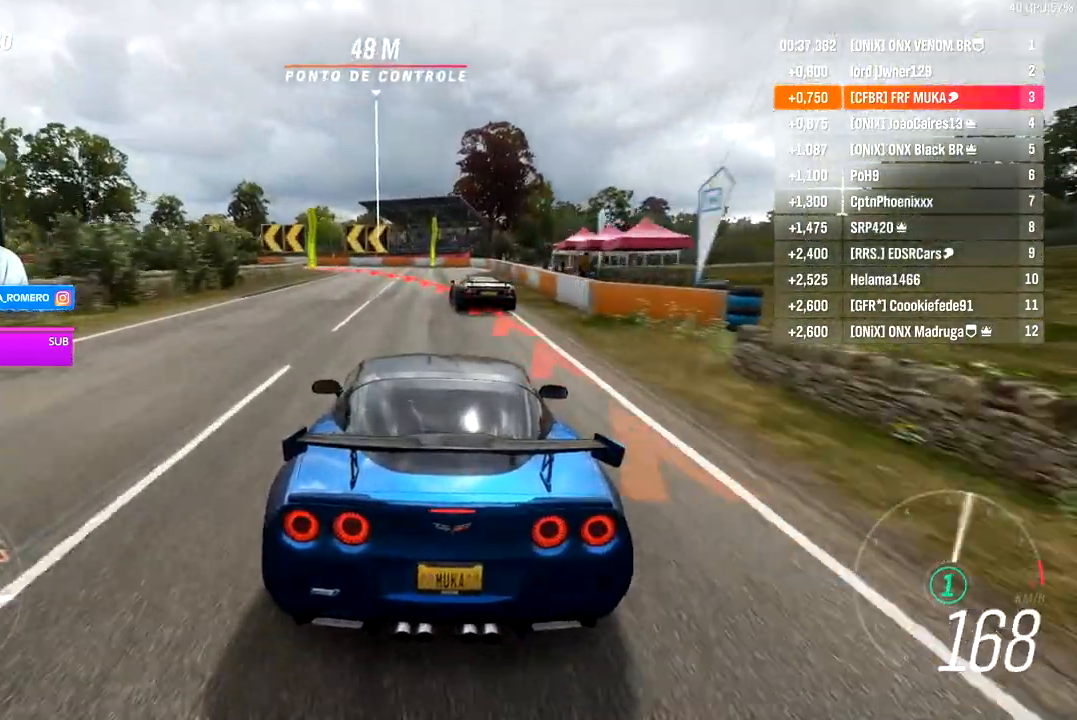
{"dt_ms": 500, "buttons": ["L2"], "left_stick": "left", "right_stick": "center", "events": []}
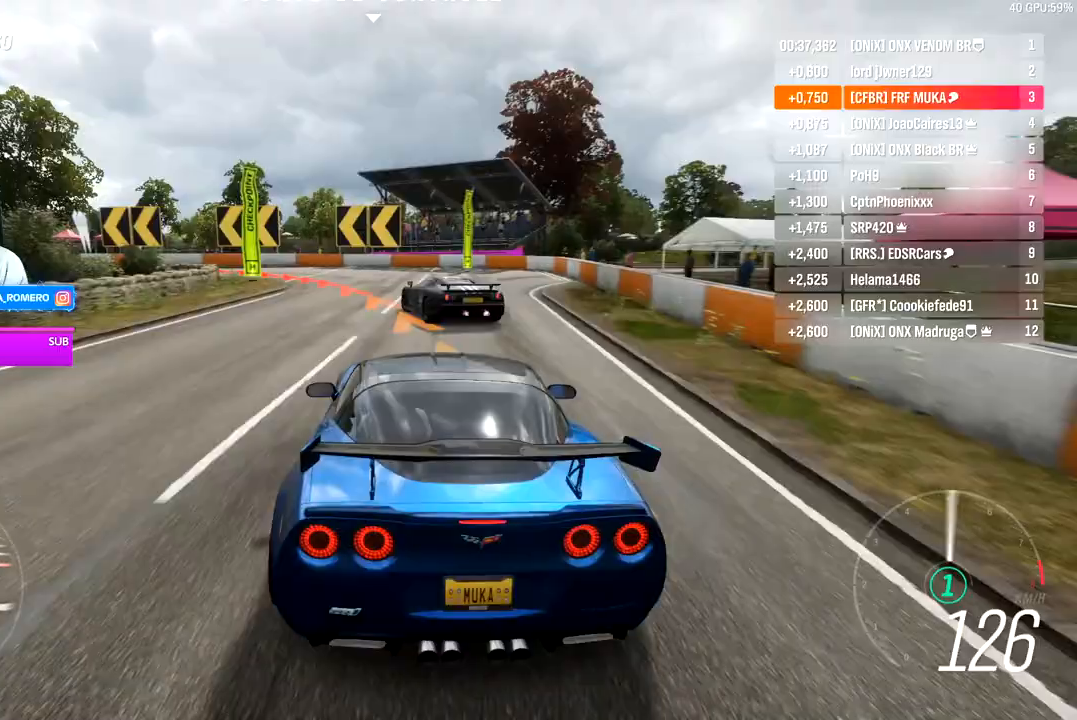
{"dt_ms": 500, "buttons": [], "left_stick": "left", "right_stick": "center", "events": [[233, "L2", "up"]]}
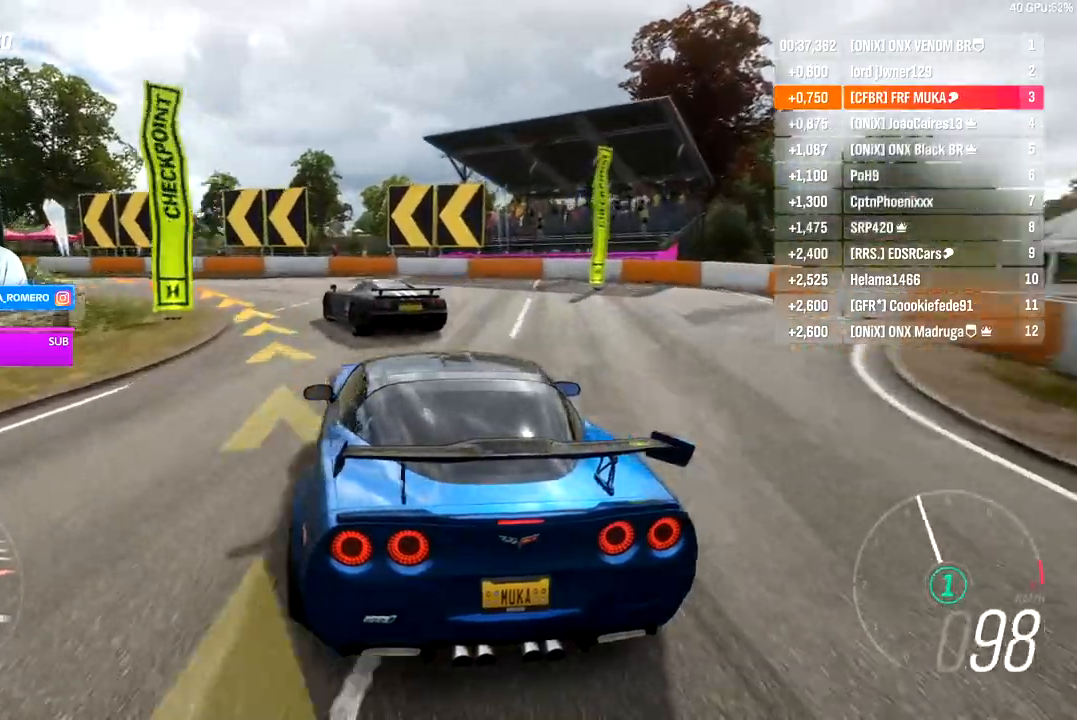
{"dt_ms": 500, "buttons": [], "left_stick": "left", "right_stick": "center", "events": [[217, "A", "down"], [217, "B", "down"], [283, "A", "up"], [300, "B", "up"]]}
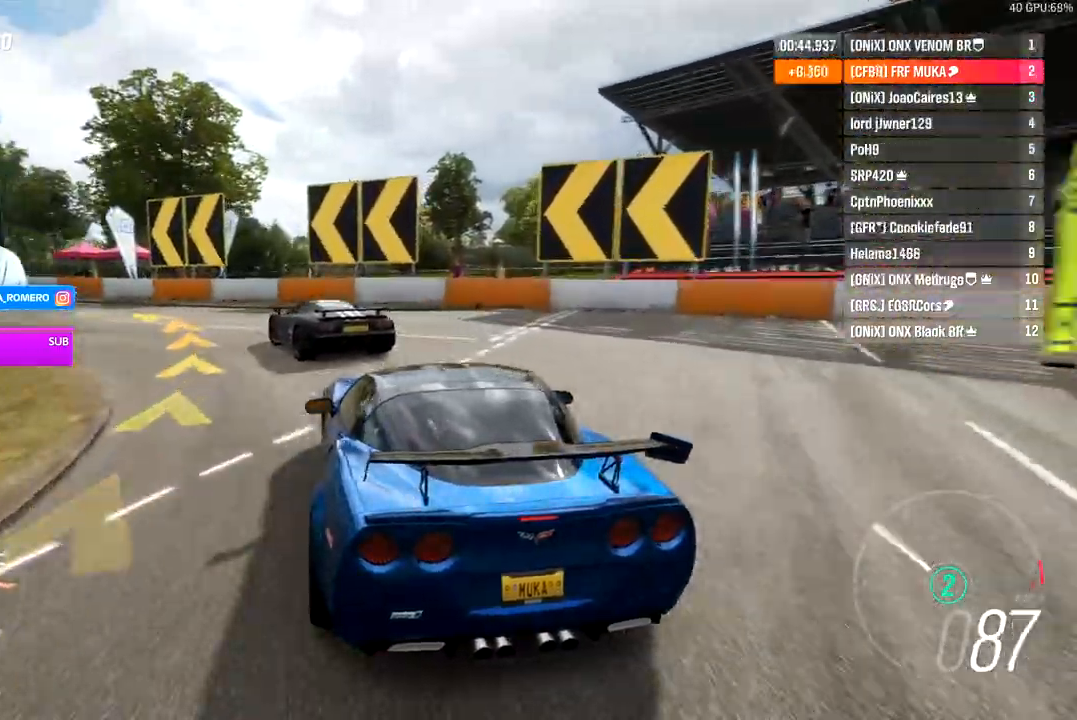
{"dt_ms": 500, "buttons": ["R2"], "left_stick": "left", "right_stick": "center", "events": [[250, "R2", "down"]]}
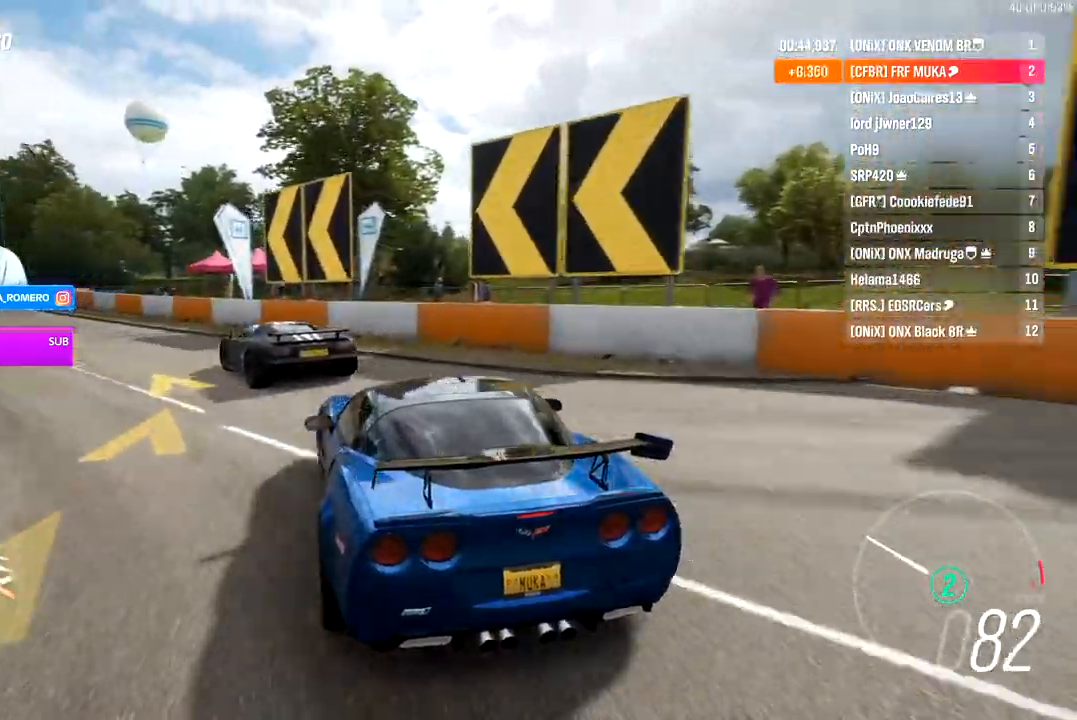
{"dt_ms": 500, "buttons": ["R2"], "left_stick": "left", "right_stick": "center", "events": []}
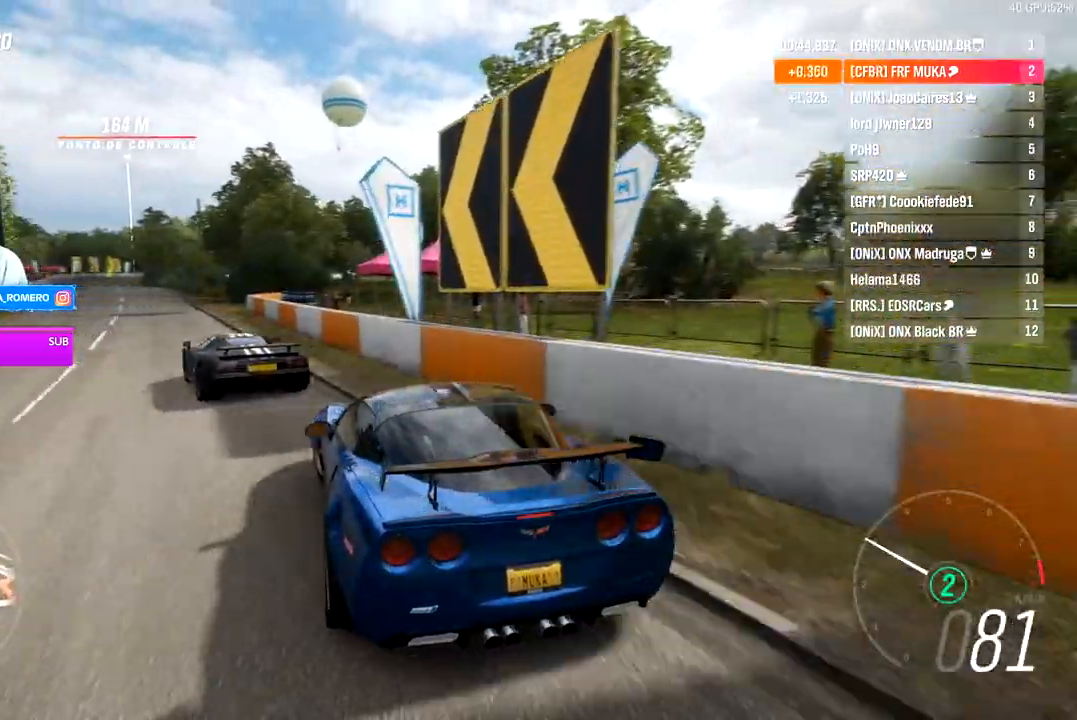
{"dt_ms": 500, "buttons": ["R2"], "left_stick": "right", "right_stick": "center", "events": [[217, "left_stick", "center"], [383, "left_stick", "right"]]}
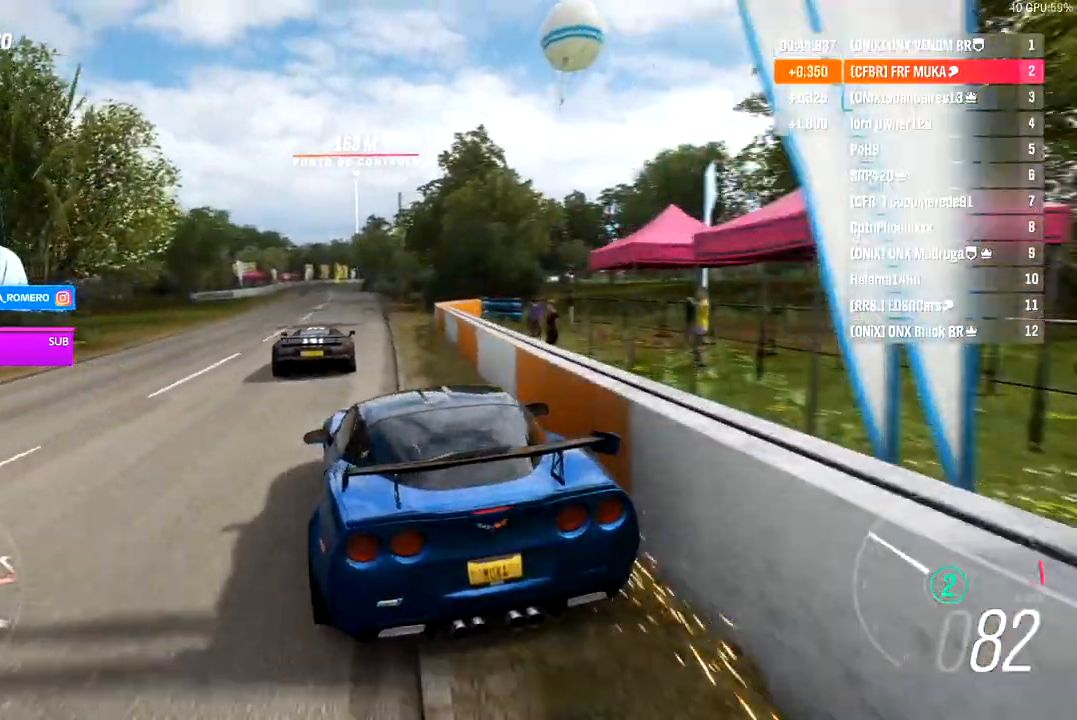
{"dt_ms": 500, "buttons": ["R2"], "left_stick": "down-left", "right_stick": "center", "events": [[167, "left_stick", "center"], [233, "left_stick", "left"], [400, "left_stick", "down-left"]]}
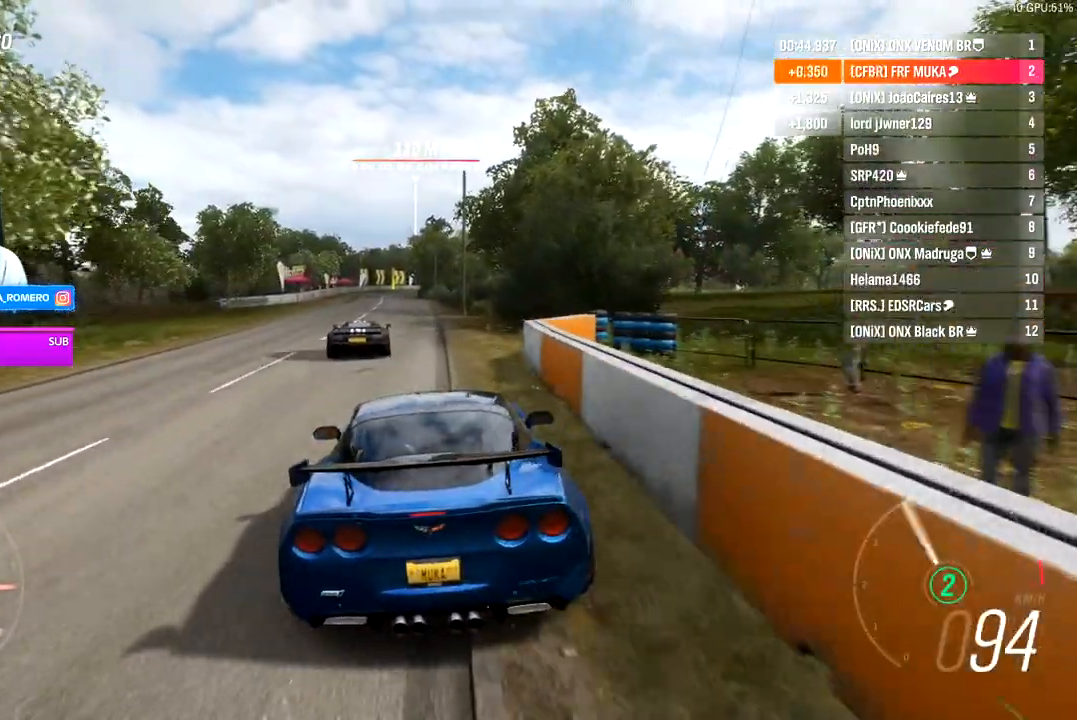
{"dt_ms": 500, "buttons": ["R2"], "left_stick": "left", "right_stick": "center", "events": [[17, "left_stick", "center"], [450, "left_stick", "left"]]}
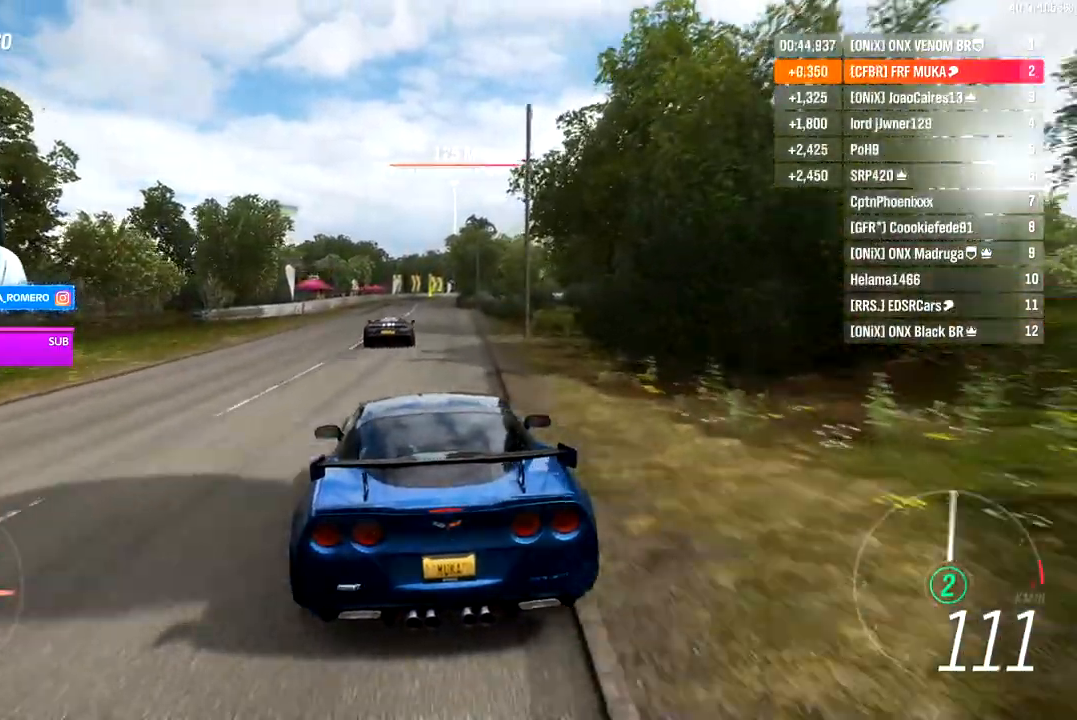
{"dt_ms": 500, "buttons": ["R2"], "left_stick": "right", "right_stick": "center"}
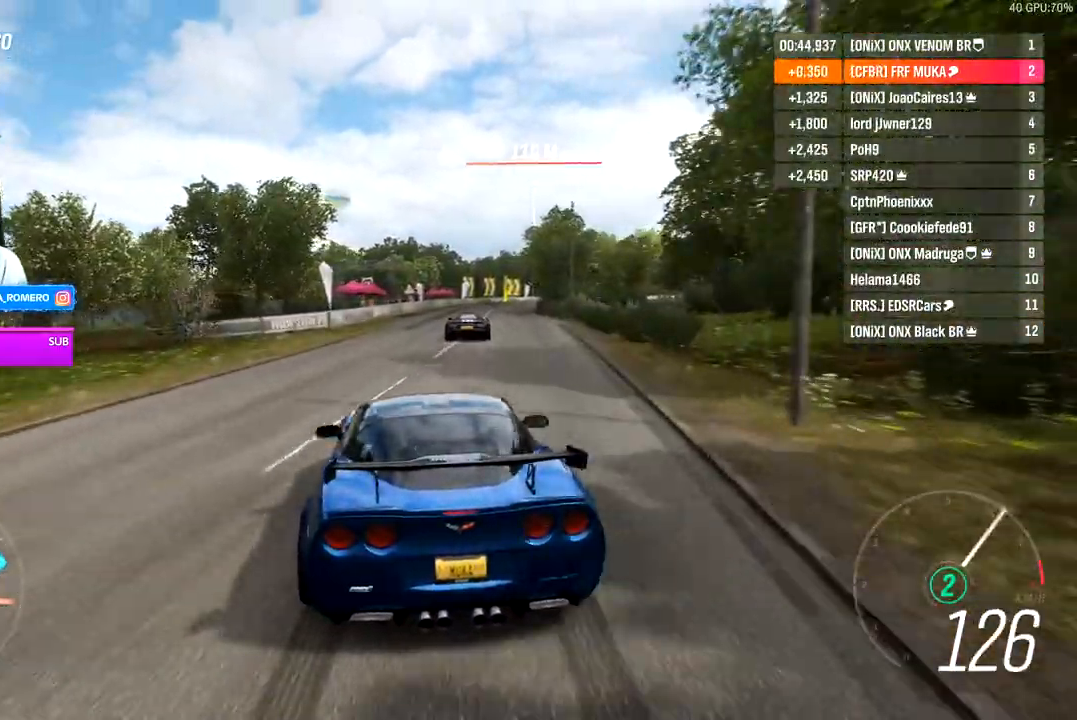
{"dt_ms": 500, "buttons": ["R2"], "left_stick": "left", "right_stick": "center", "events": [[383, "left_stick", "left"]]}
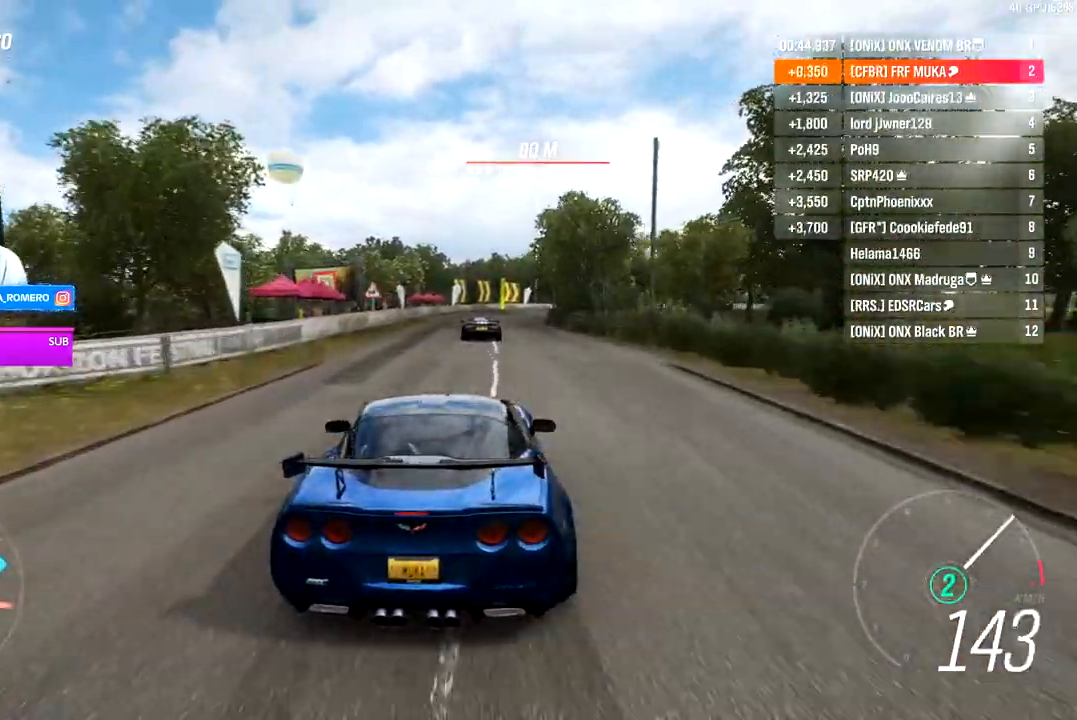
{"dt_ms": 500, "buttons": ["R2"], "left_stick": "right", "right_stick": "center"}
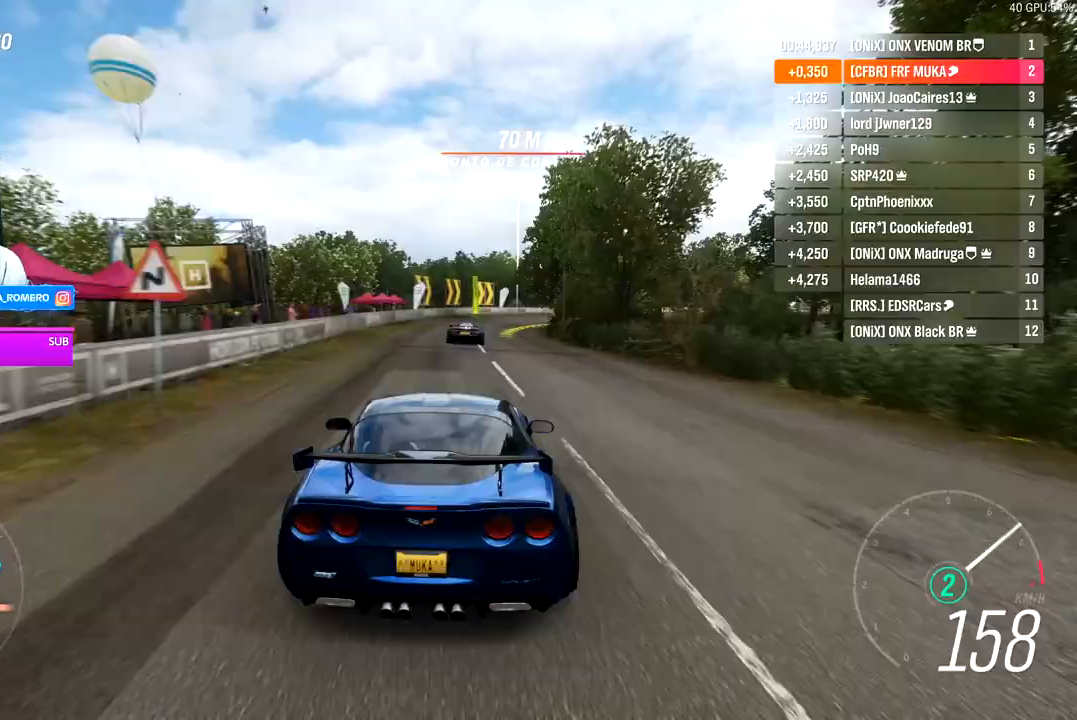
{"dt_ms": 500, "buttons": ["R2"], "left_stick": "down-left", "right_stick": "center", "events": [[100, "R2", "up"], [133, "R2", "down"], [500, "left_stick", "down-left"]]}
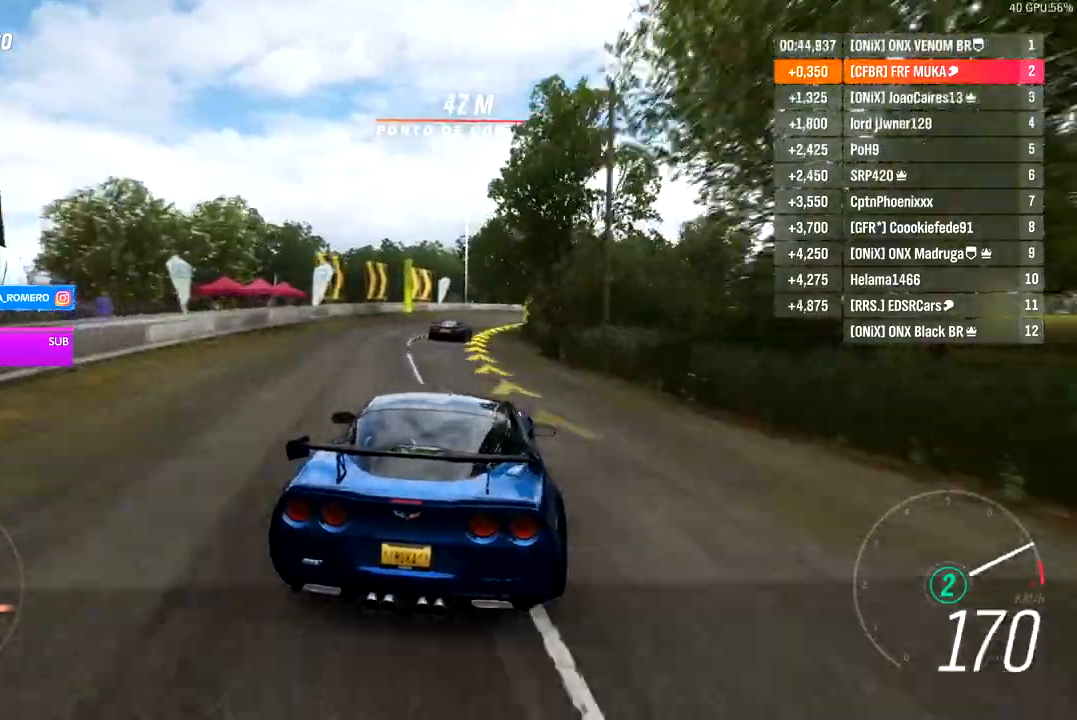
{"dt_ms": 500, "buttons": ["A", "B", "R2"], "left_stick": "right", "right_stick": "center", "events": [[133, "left_stick", "right"], [450, "A", "down"], [450, "B", "down"]]}
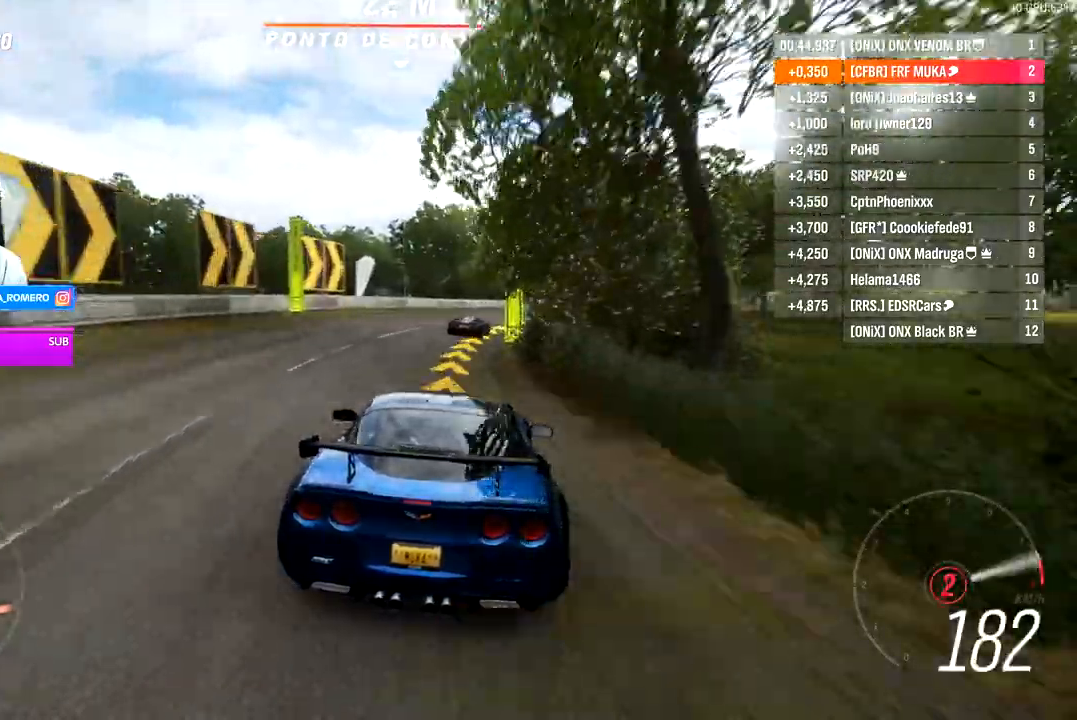
{"dt_ms": 1000, "buttons": ["R2"], "left_stick": "right", "right_stick": "center"}
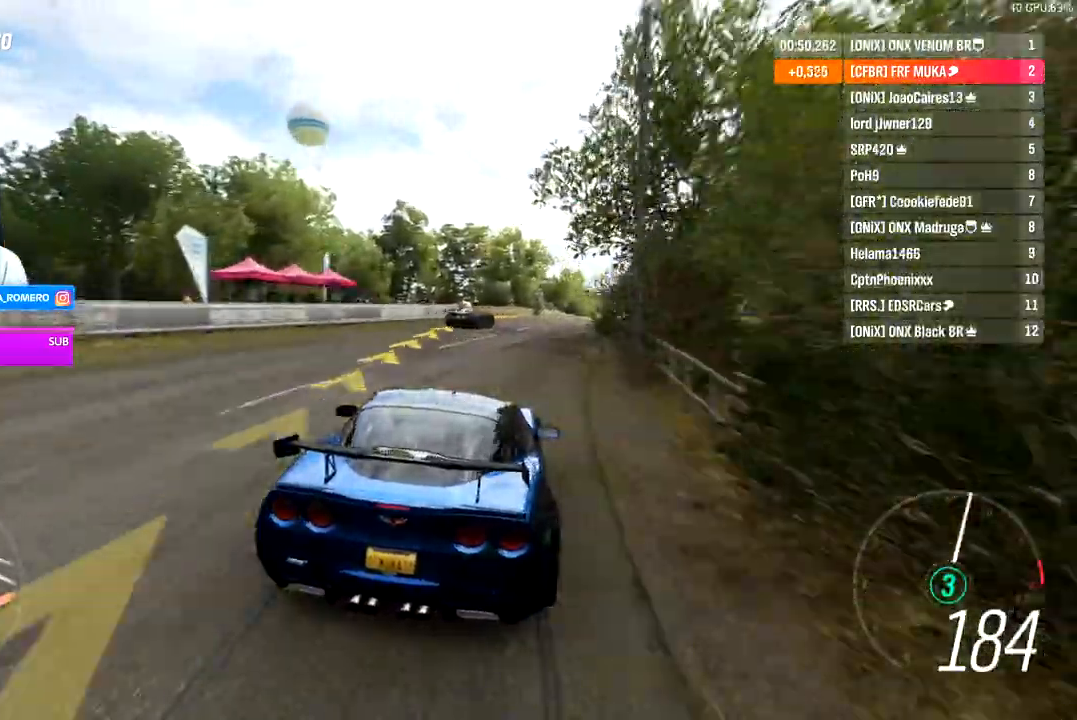
{"dt_ms": 500, "buttons": ["A", "R2"], "left_stick": "right", "right_stick": "center", "events": [[500, "A", "down"]]}
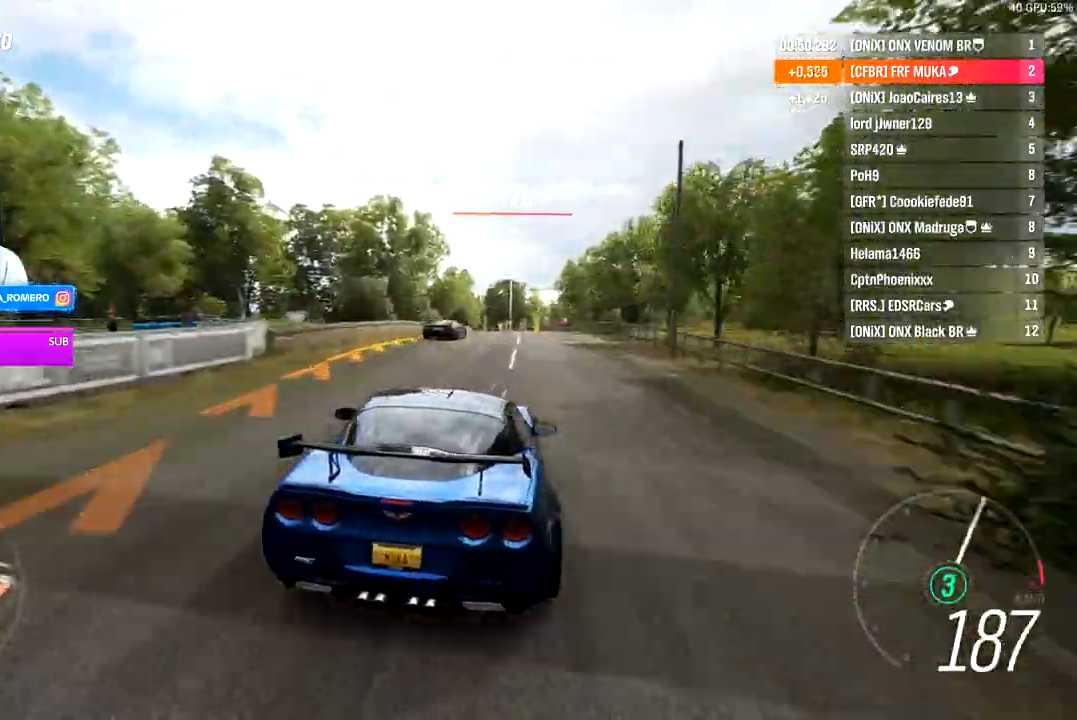
{"dt_ms": 500, "buttons": ["R2"], "left_stick": "right", "right_stick": "center"}